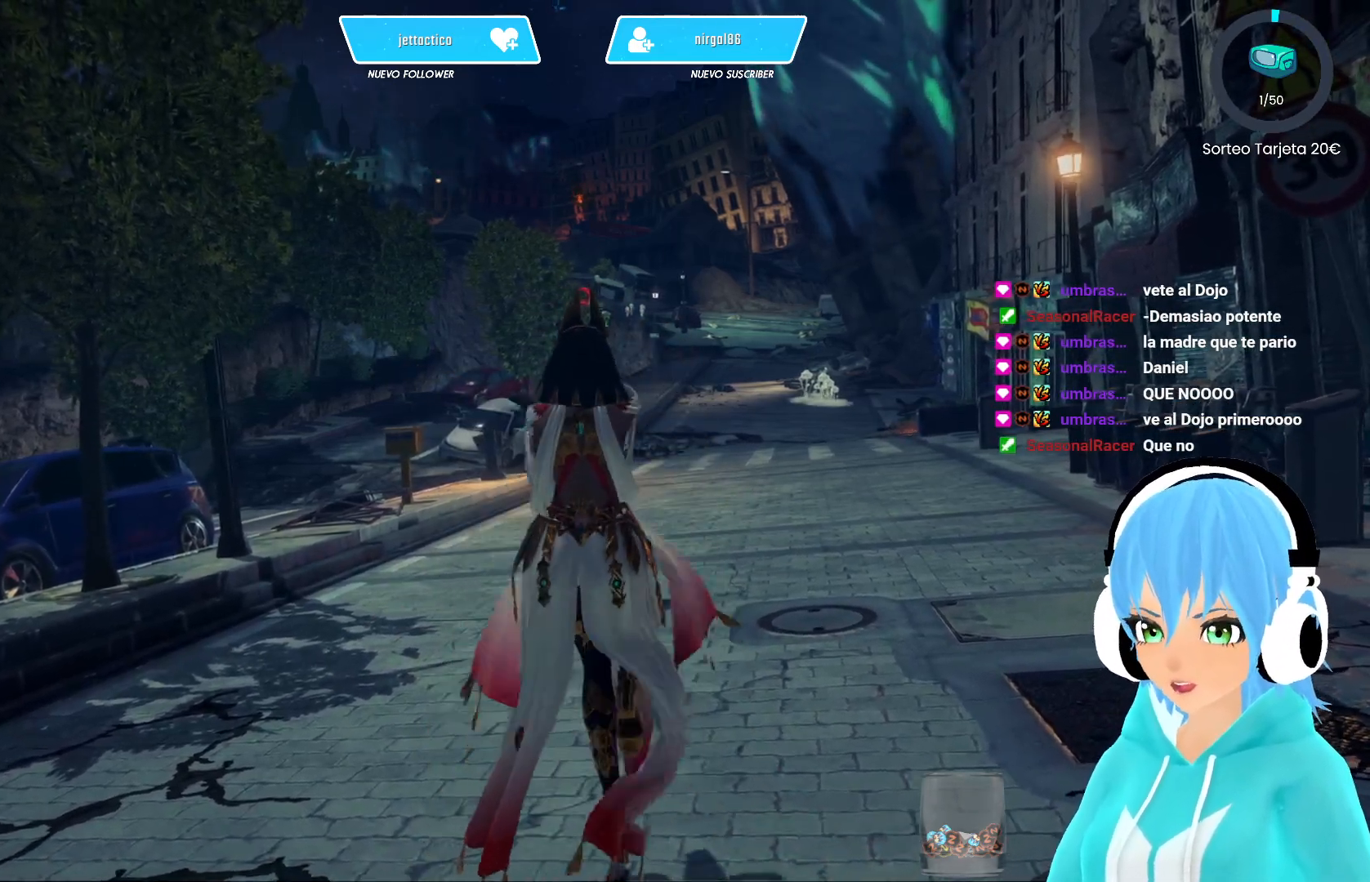
Gameplay with a controller (Xbox layout); each line is a JSON object with the inputs held at the frame after it. "events" lists button and stick changes between this image and that frame as [ms after this image, input, new state], when the widget could be followed in between.
{"buttons": [], "left_stick": "center", "right_stick": "left", "events": [[333, "right_stick", "left"]]}
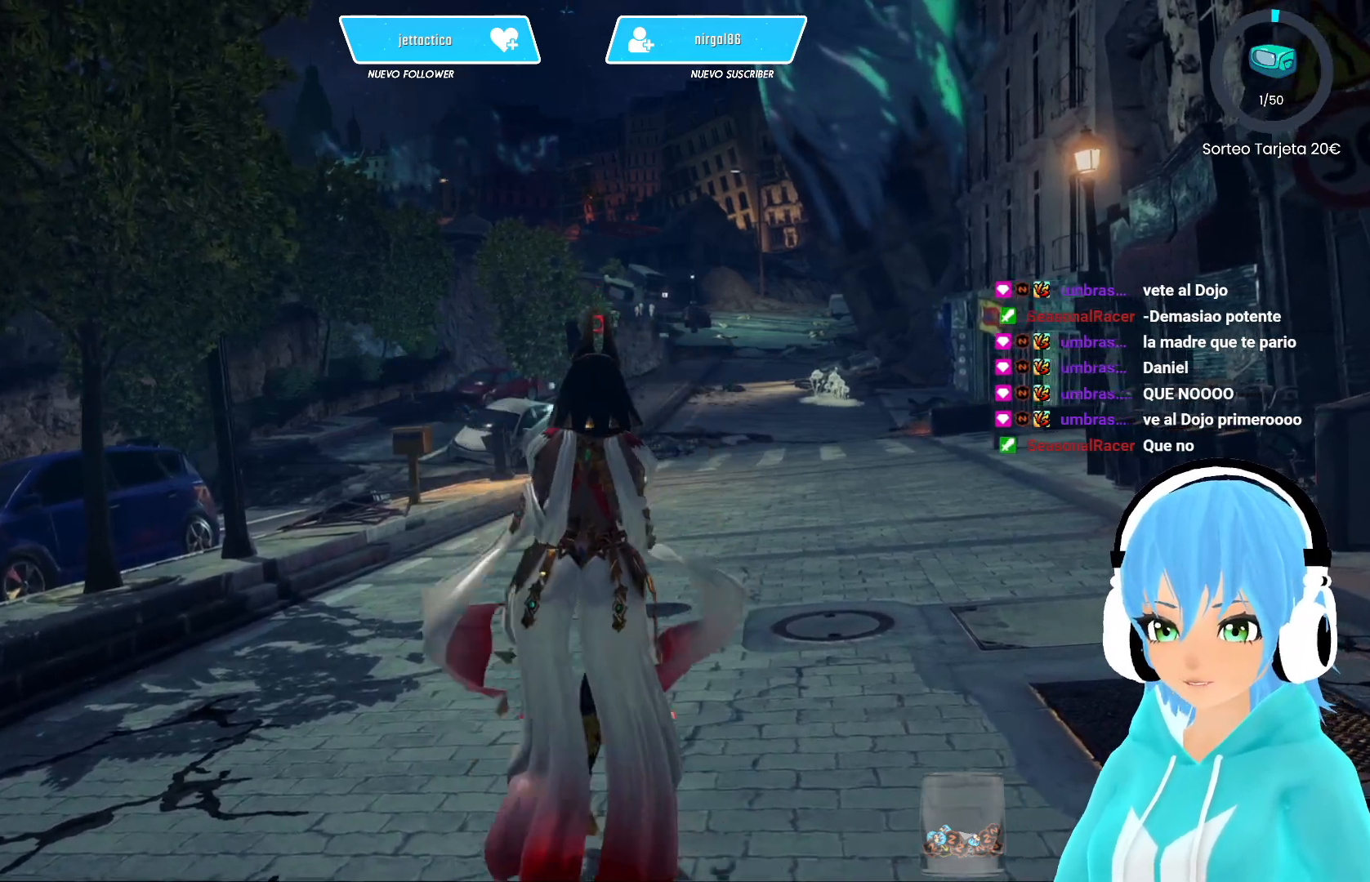
{"buttons": [], "left_stick": "center", "right_stick": "left", "events": []}
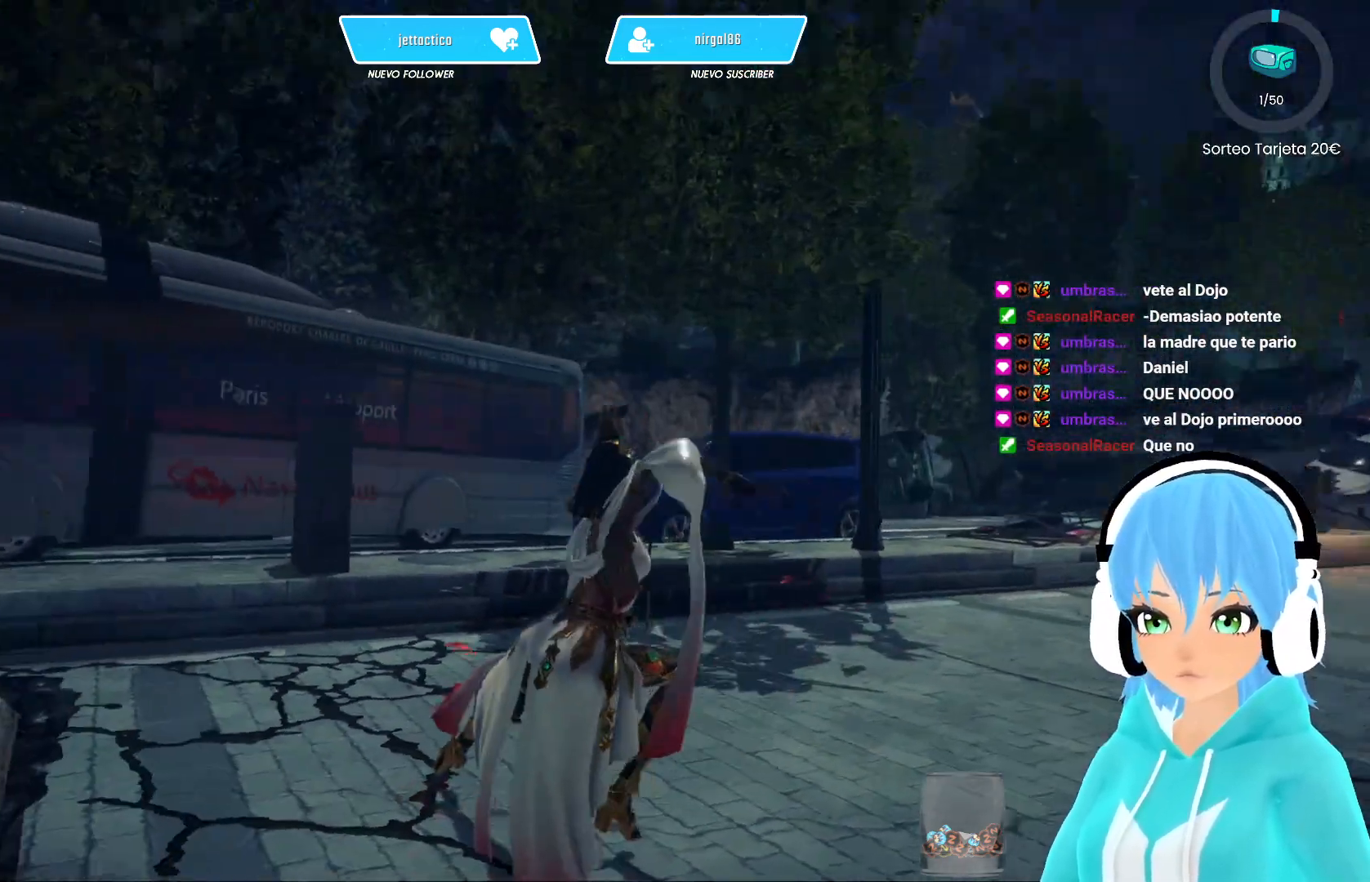
{"buttons": [], "left_stick": "center", "right_stick": "left", "events": []}
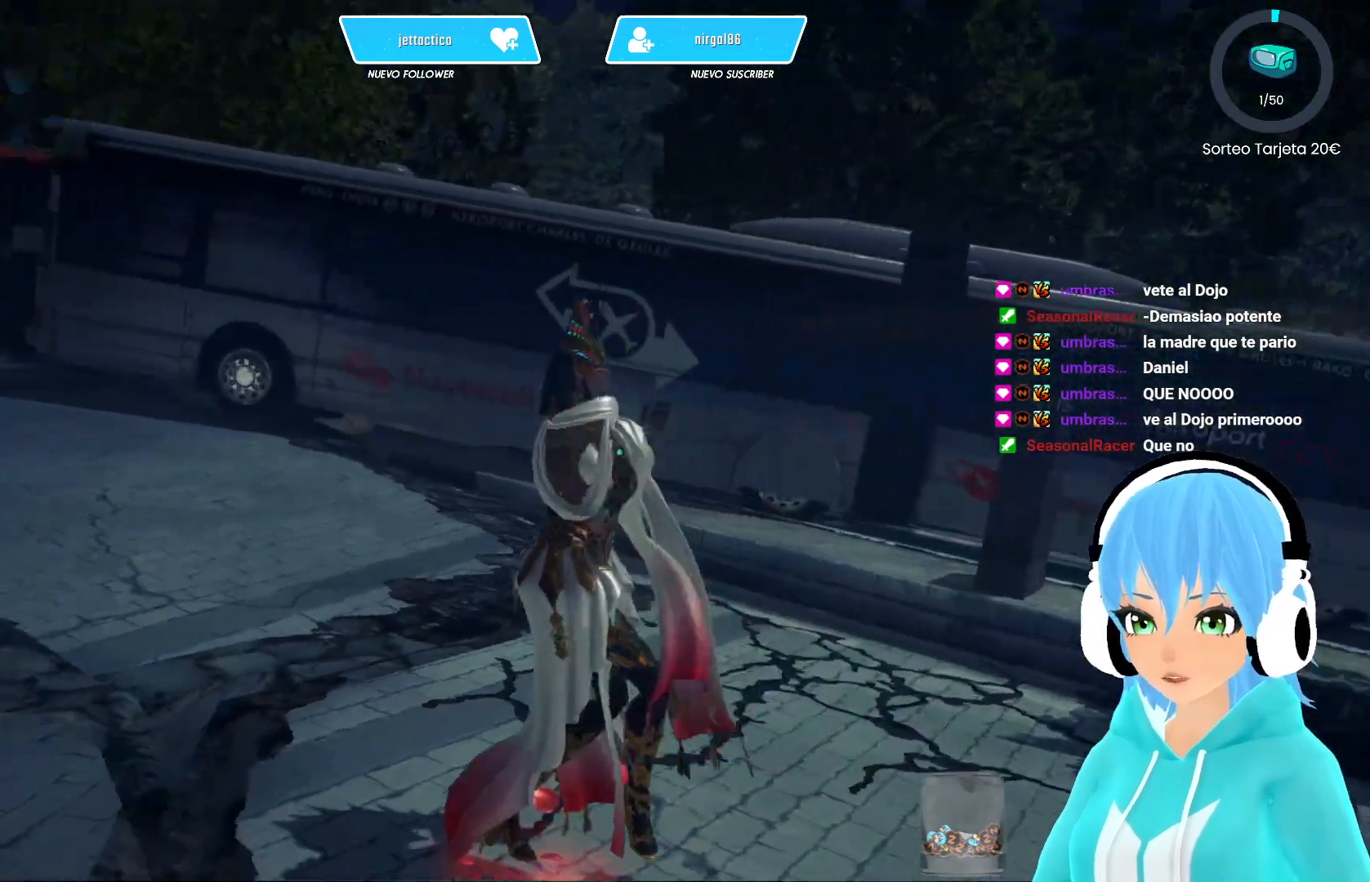
{"buttons": [], "left_stick": "center", "right_stick": "left", "events": [[150, "right_stick", "center"], [400, "right_stick", "left"]]}
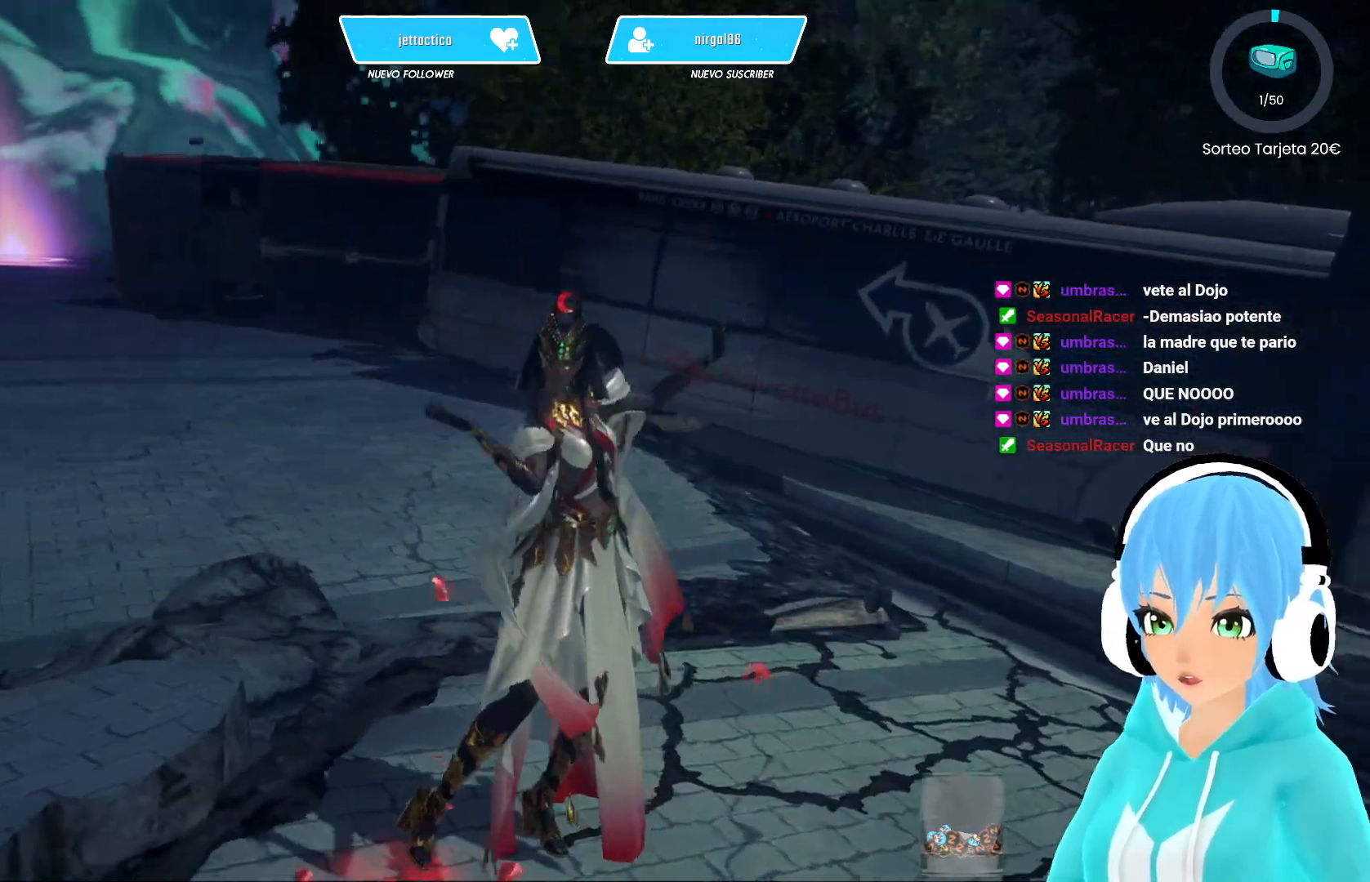
{"buttons": [], "left_stick": "up", "right_stick": "center", "events": [[200, "right_stick", "center"], [233, "left_stick", "up"]]}
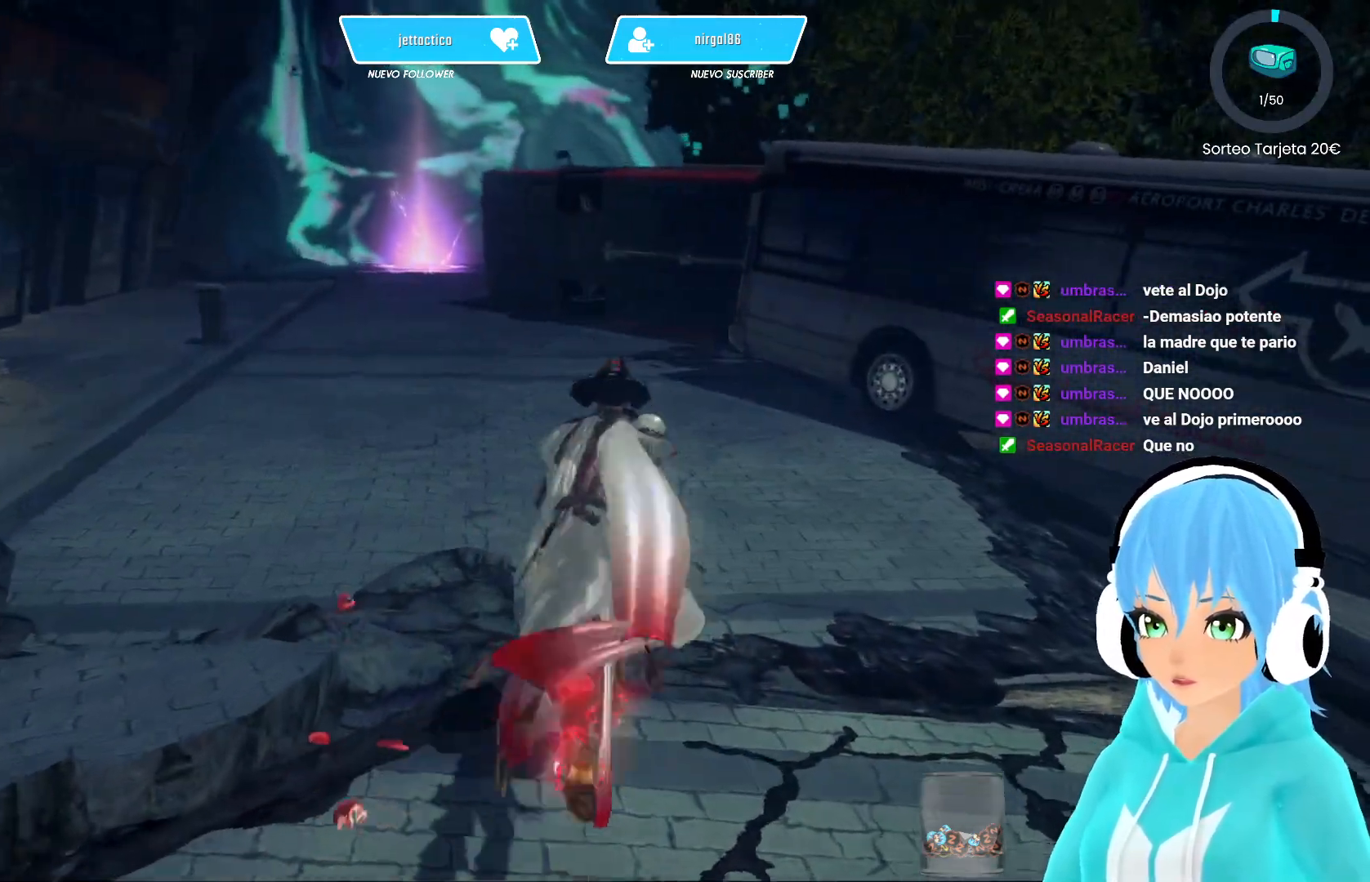
{"buttons": [], "left_stick": "up", "right_stick": "center", "events": []}
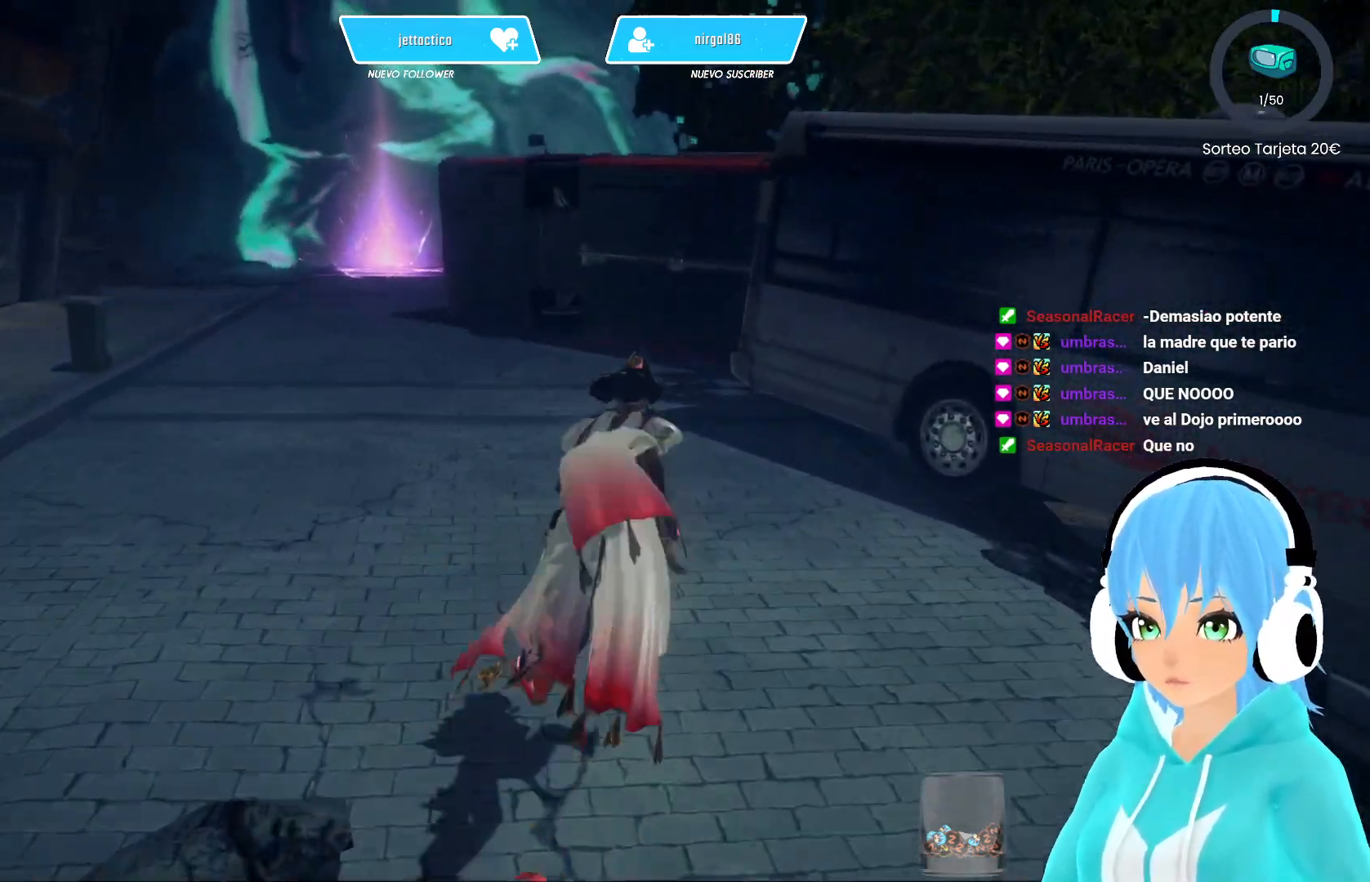
{"buttons": [], "left_stick": "up", "right_stick": "center", "events": []}
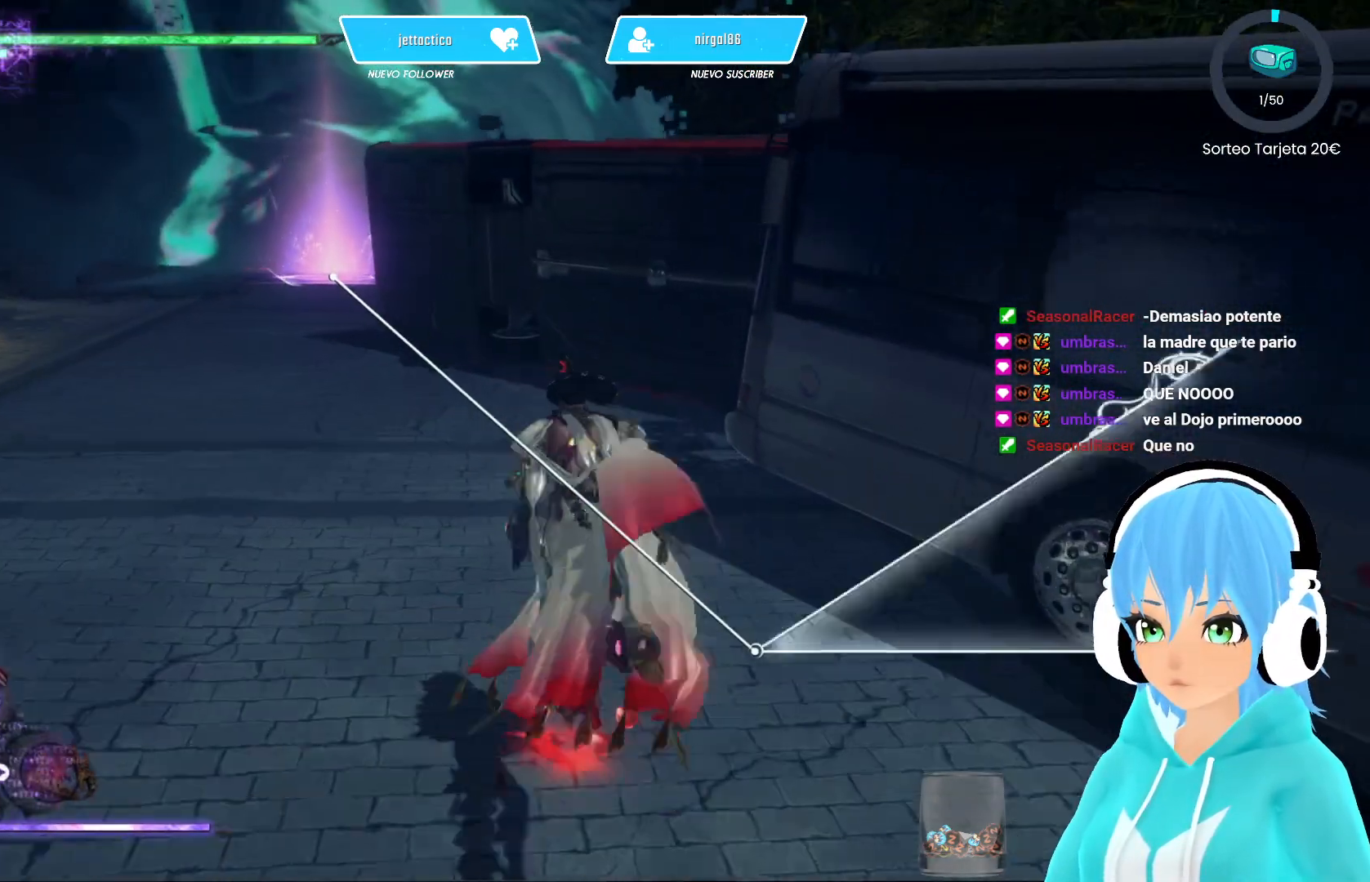
{"buttons": [], "left_stick": "up", "right_stick": "center", "events": []}
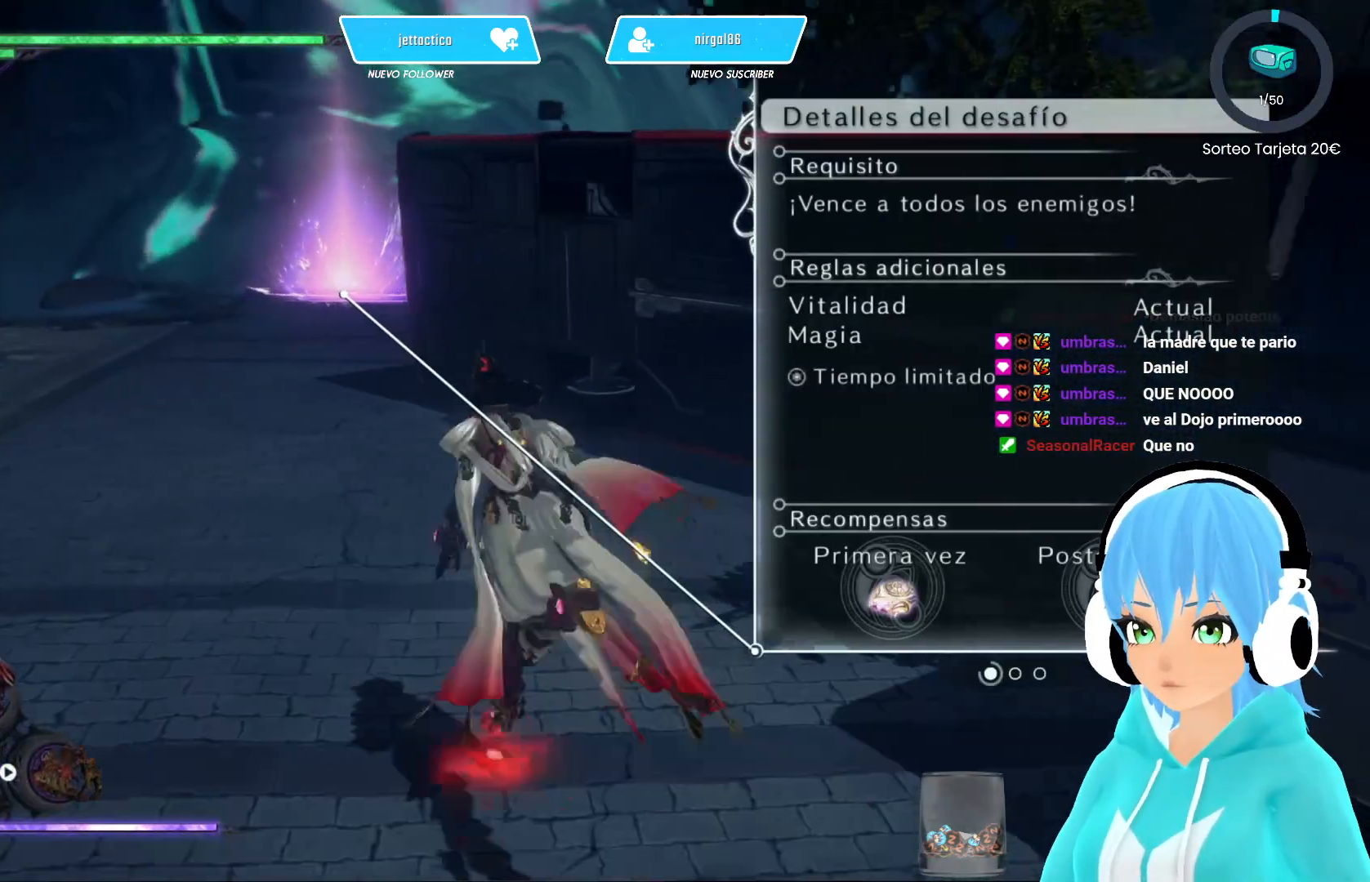
{"buttons": [], "left_stick": "up", "right_stick": "center", "events": []}
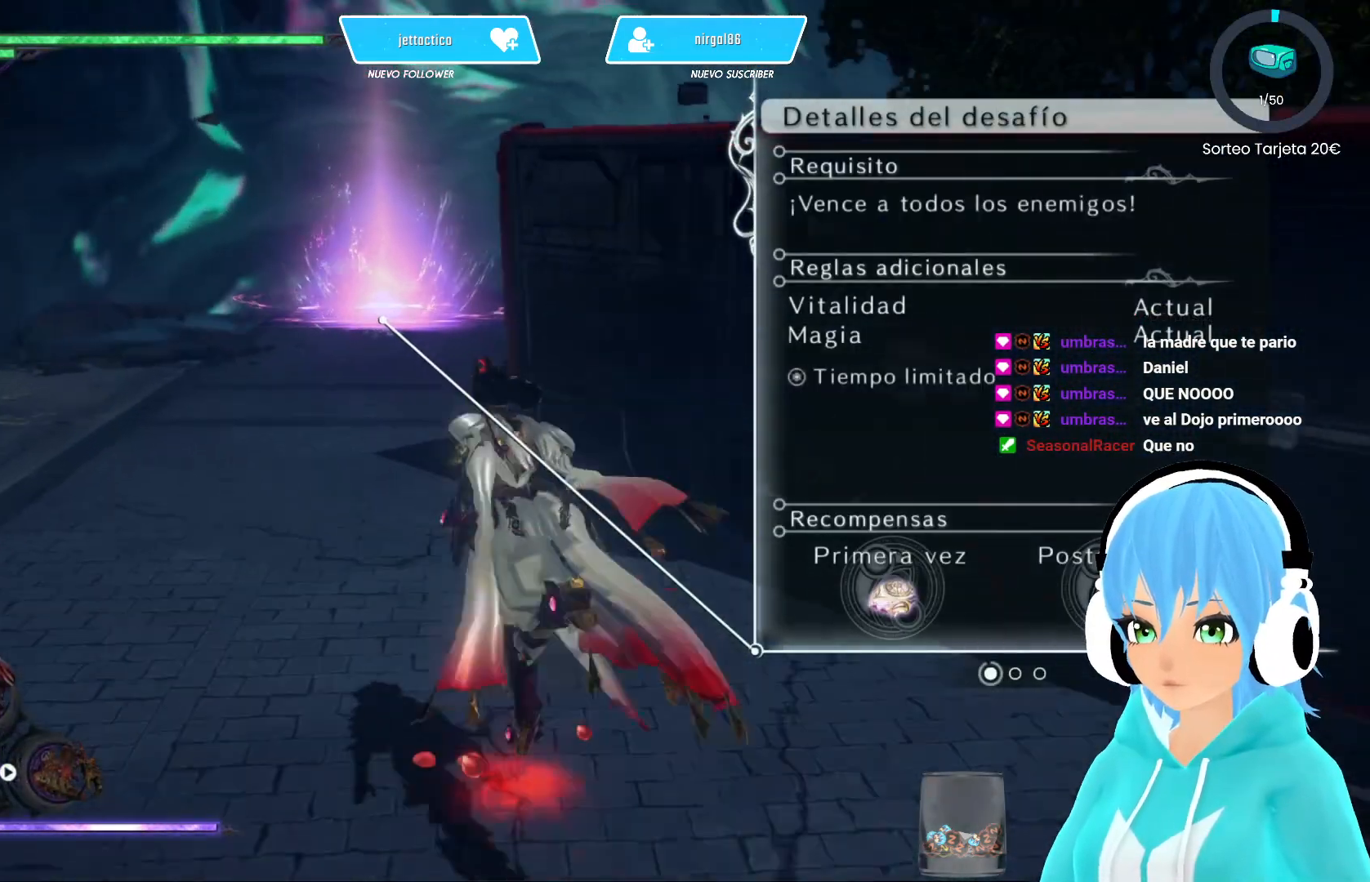
{"buttons": [], "left_stick": "up", "right_stick": "center", "events": []}
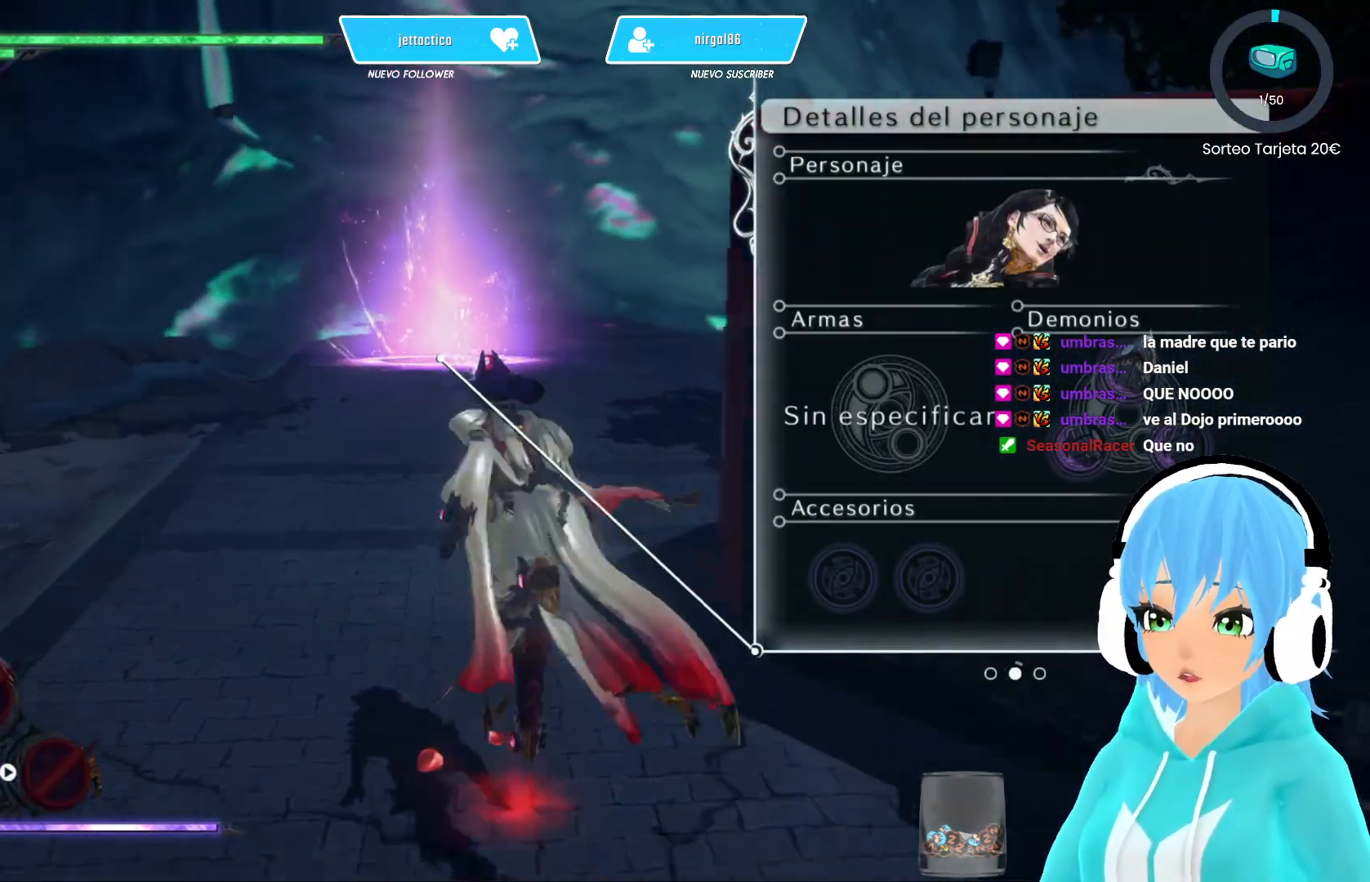
{"buttons": [], "left_stick": "up", "right_stick": "center", "events": []}
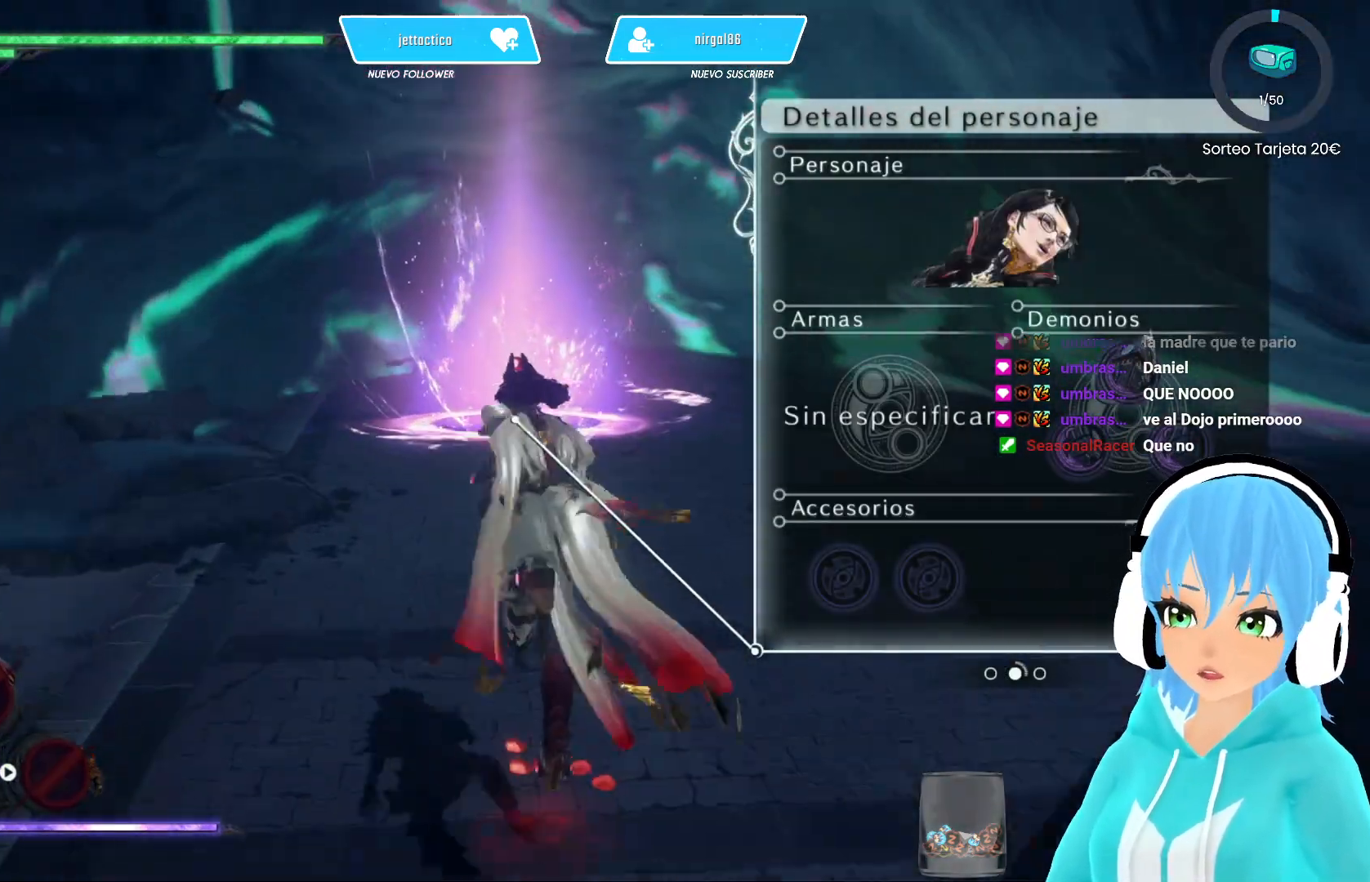
{"buttons": [], "left_stick": "up", "right_stick": "center", "events": []}
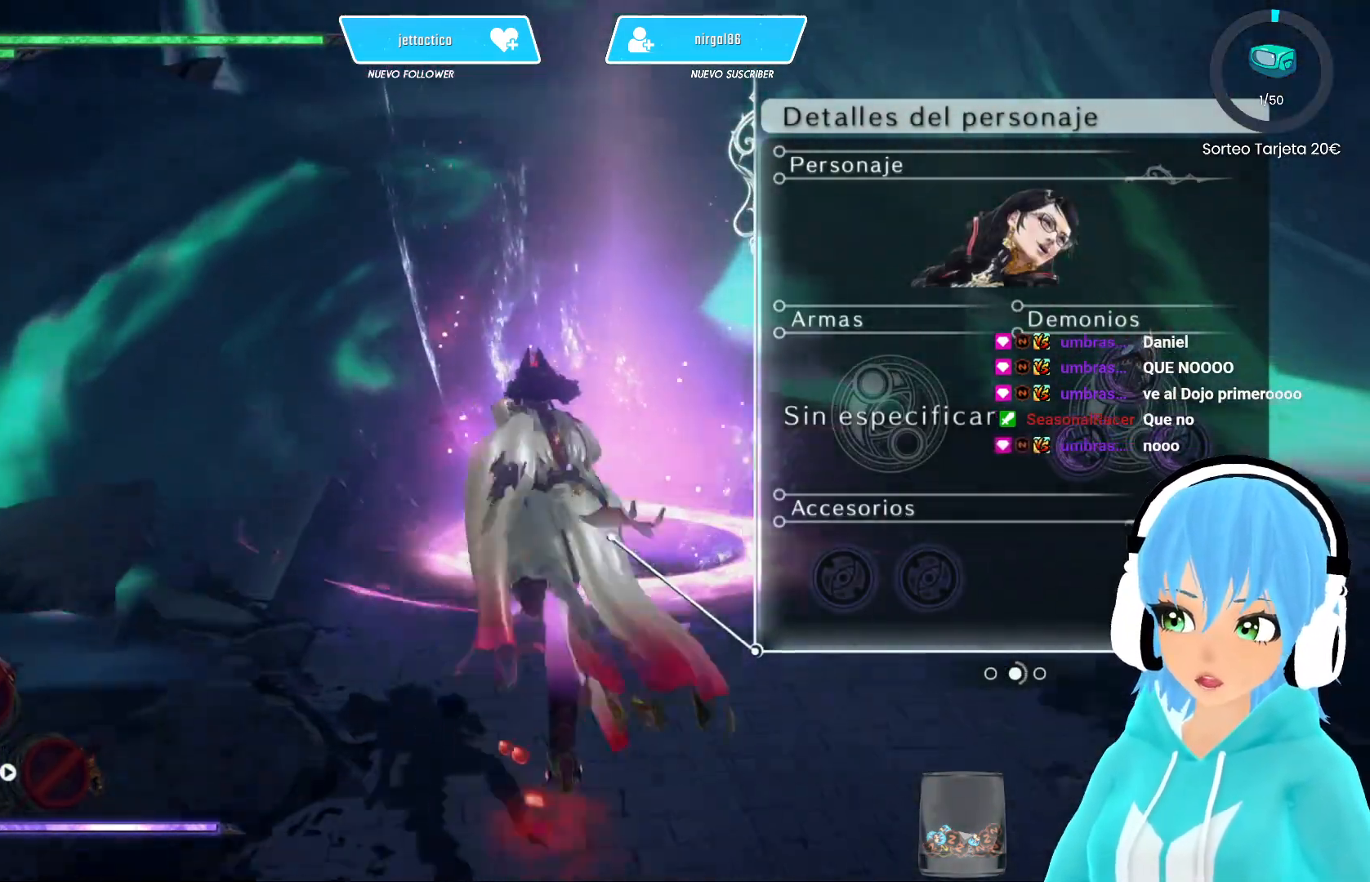
{"buttons": ["X"], "left_stick": "center", "right_stick": "center", "events": [[233, "X", "down"], [250, "left_stick", "center"]]}
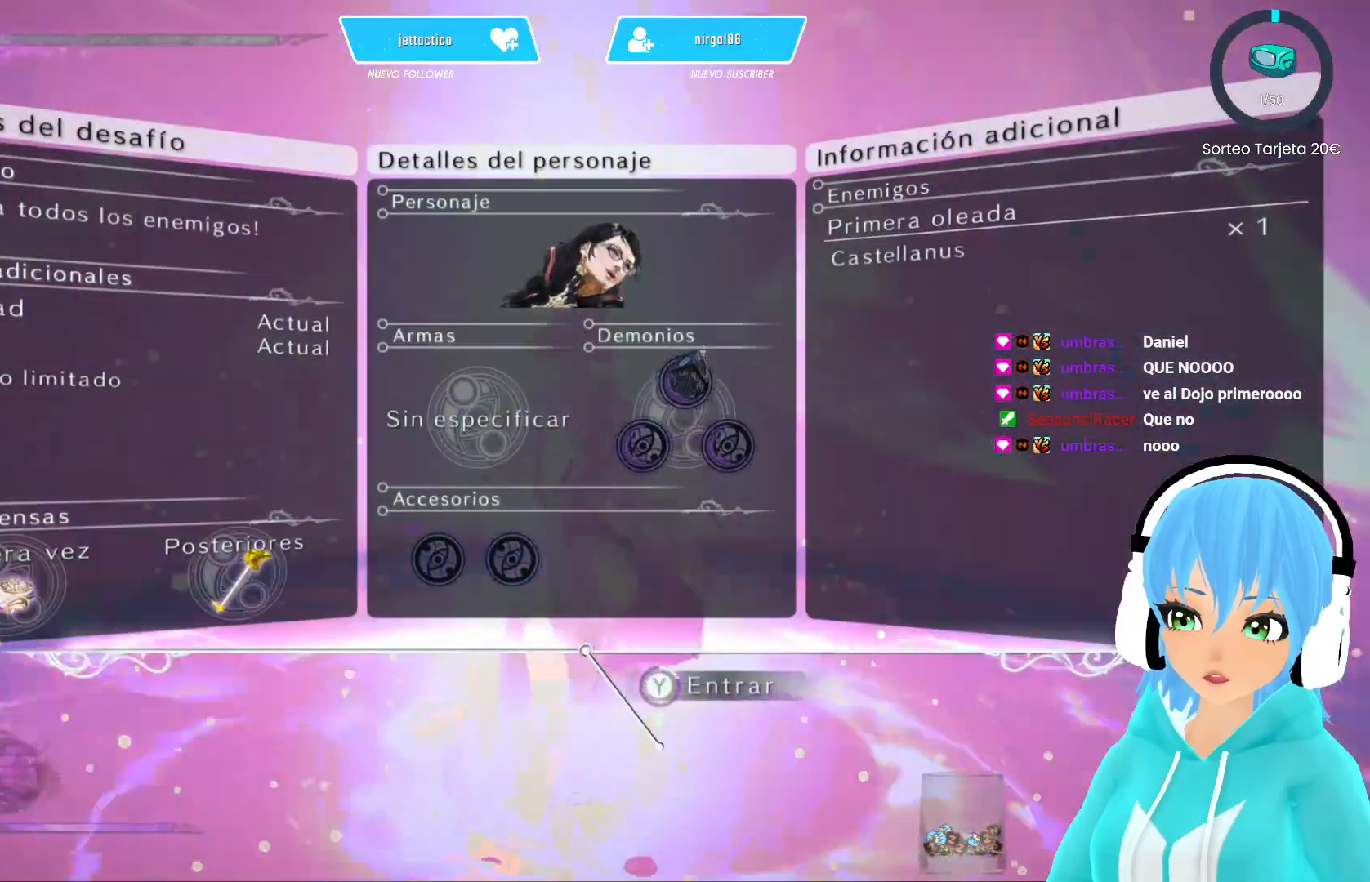
{"buttons": ["X"], "left_stick": "center", "right_stick": "center", "events": []}
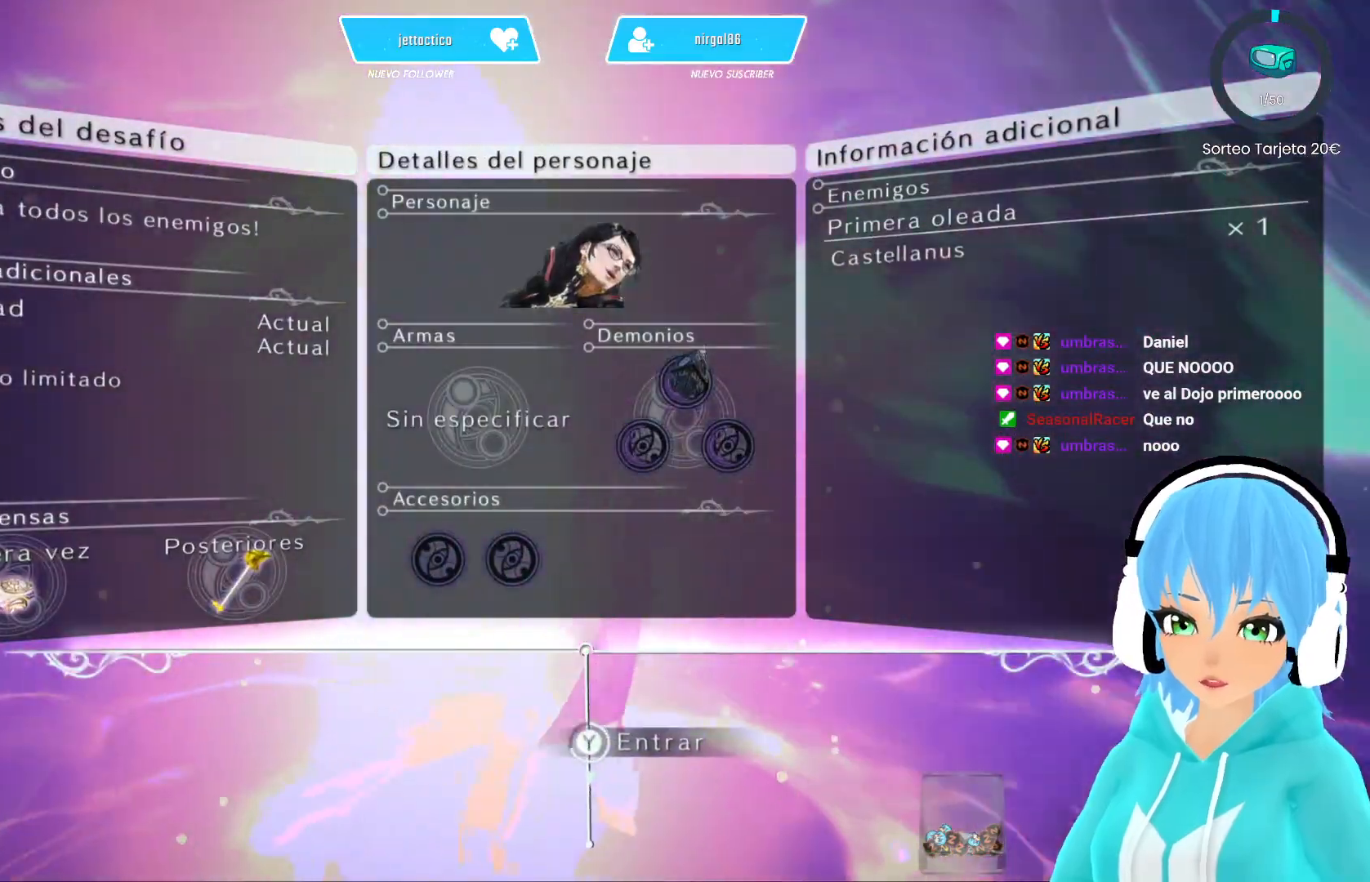
{"buttons": ["X"], "left_stick": "center", "right_stick": "center", "events": []}
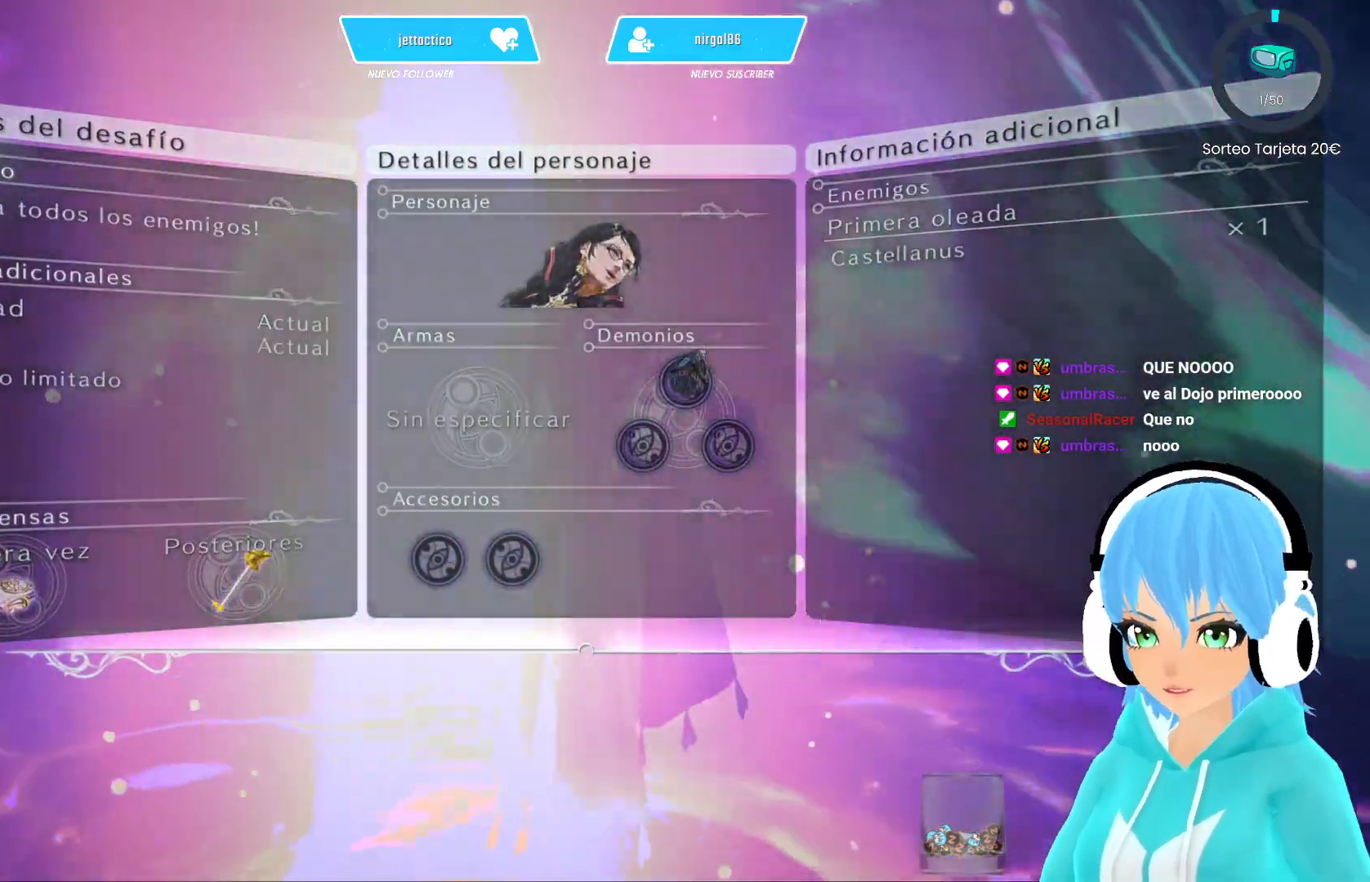
{"buttons": ["X"], "left_stick": "center", "right_stick": "center", "events": []}
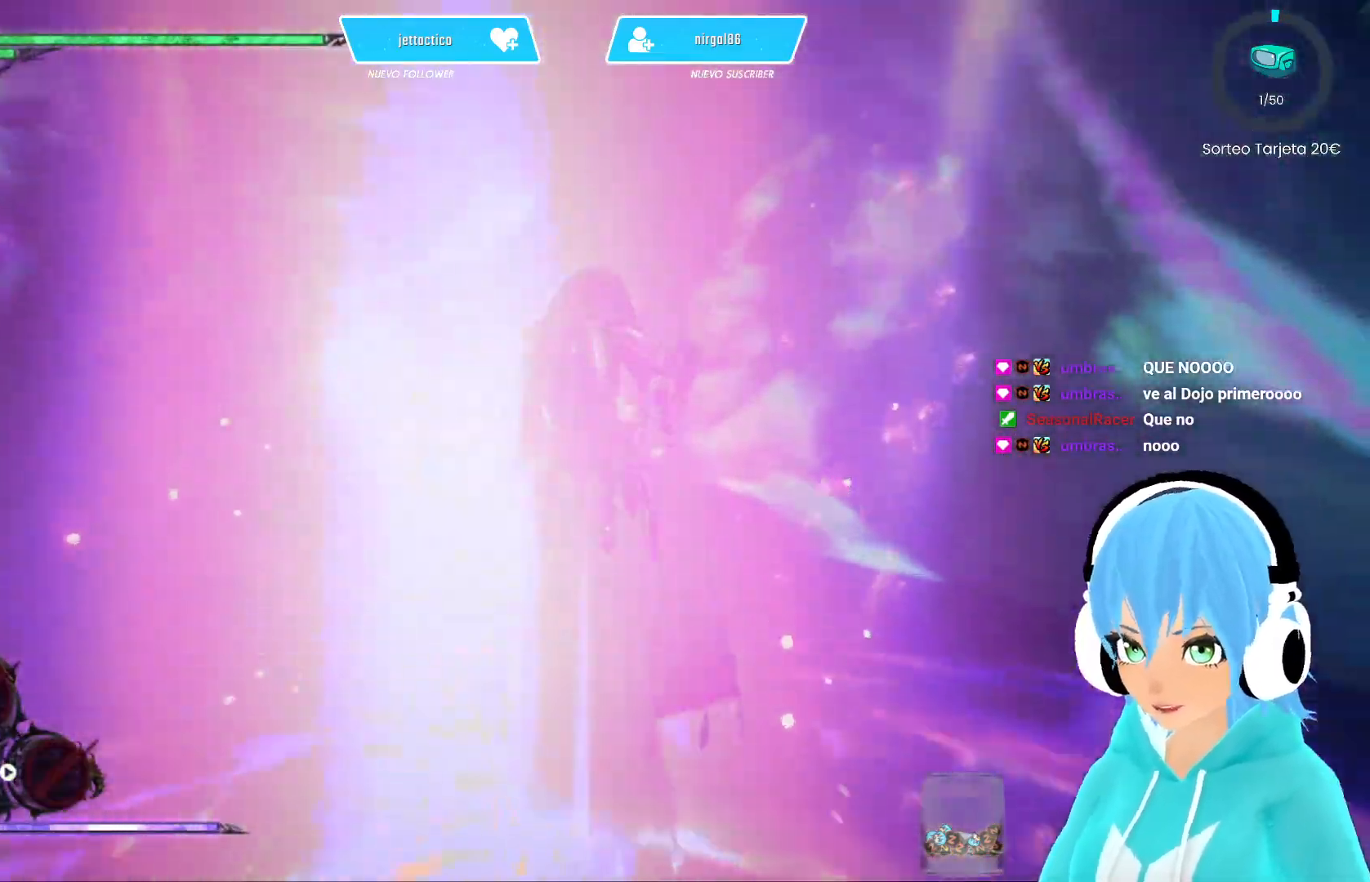
{"buttons": ["X"], "left_stick": "center", "right_stick": "center", "events": []}
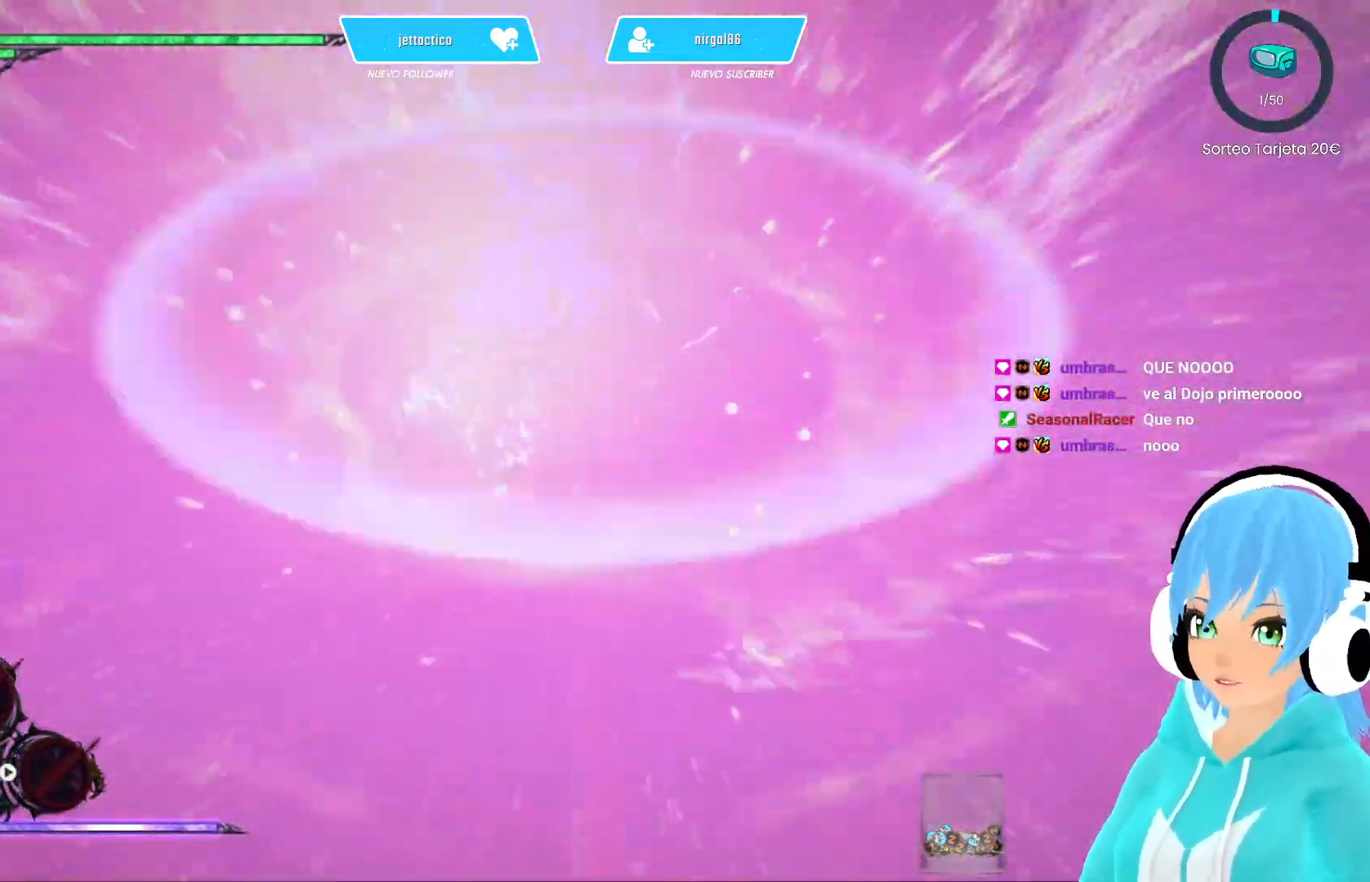
{"buttons": [], "left_stick": "center", "right_stick": "center", "events": [[117, "X", "up"]]}